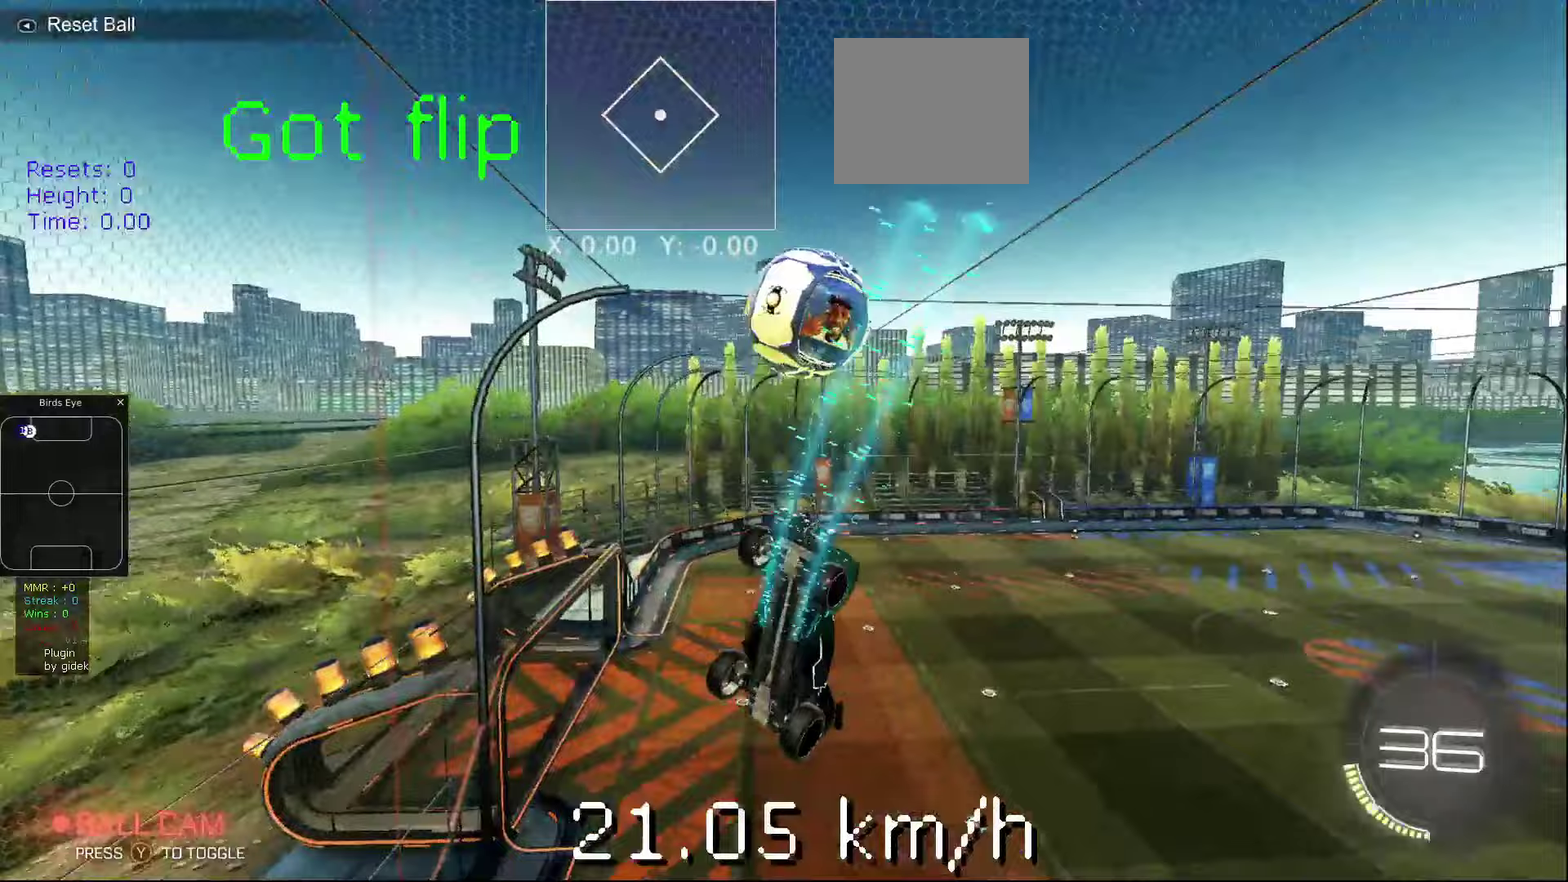
Gameplay with a controller (Xbox layout); each line is a JSON object with the inputs held at the frame after it (dt_ms = milliseconds from this image to that frame). "events" lists button and stick changes between this image and that frame as [ms after this image, input, new state], when the widget could be followed in between. Not read: L3 R3.
{"dt_ms": 260, "buttons": [], "left_stick": "center", "events": []}
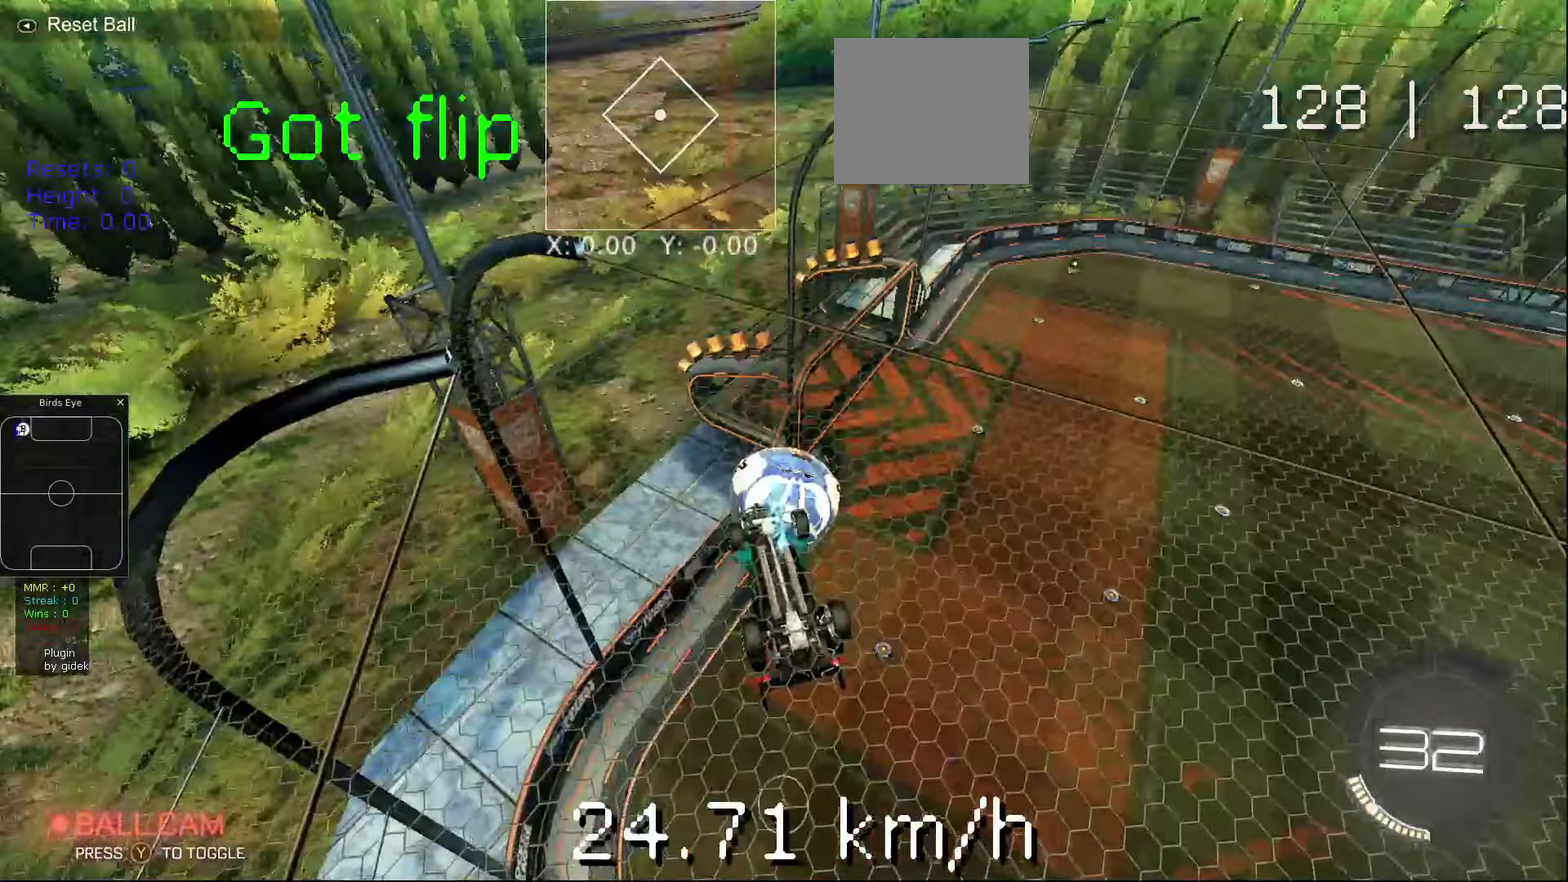
{"dt_ms": 500, "buttons": [], "left_stick": "up", "events": [[80, "R2", "down"], [140, "left_stick", "up-left"], [240, "left_stick", "center"], [300, "R2", "up"], [400, "left_stick", "up"]]}
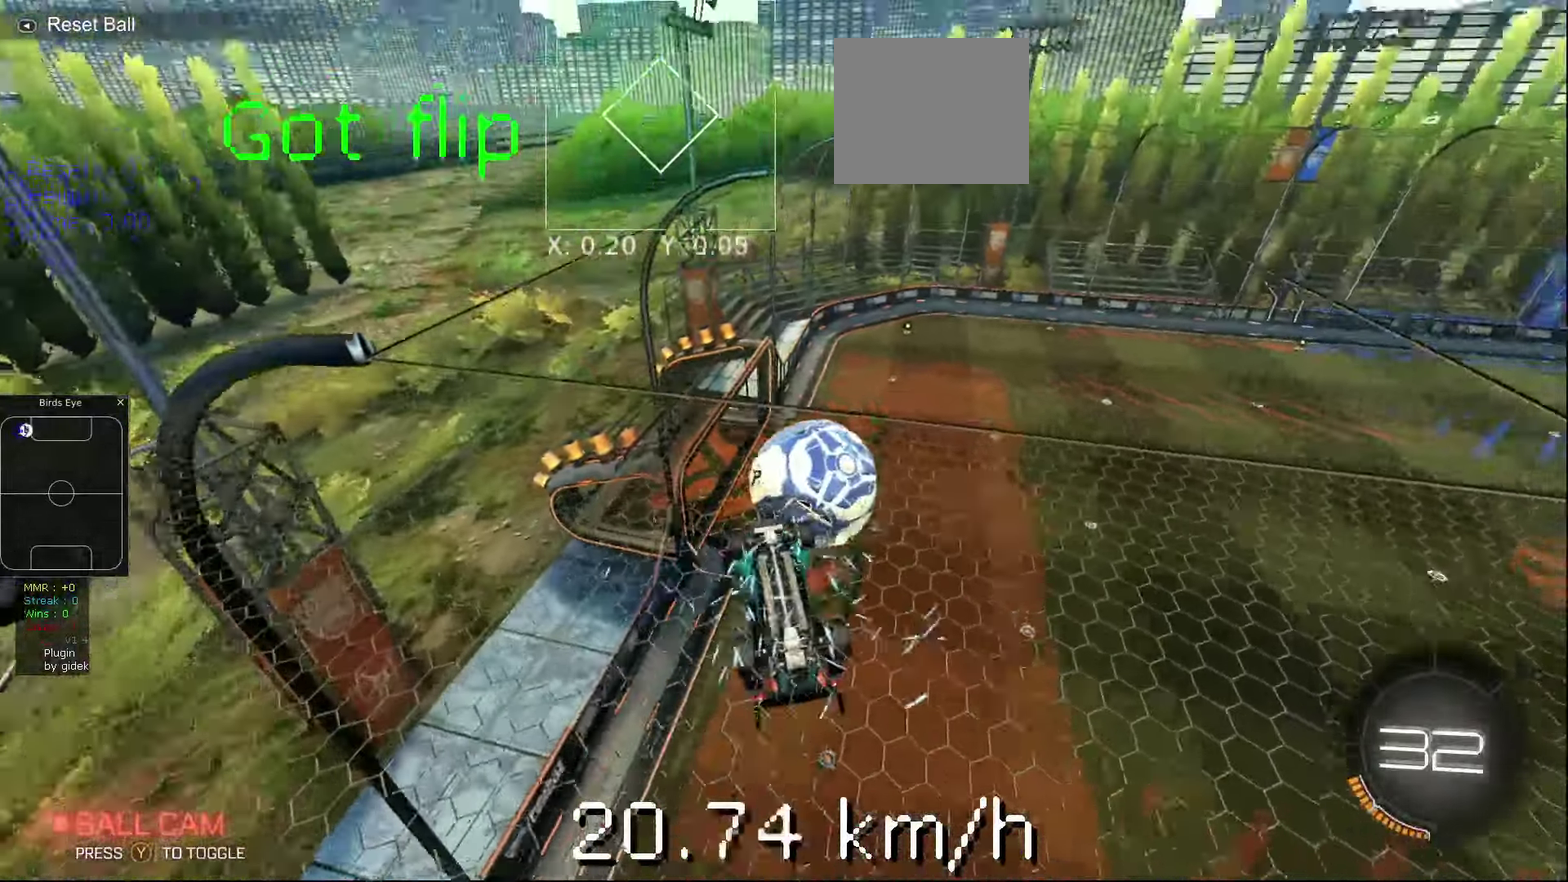
{"dt_ms": 500, "buttons": [], "left_stick": "center", "events": [[40, "left_stick", "center"]]}
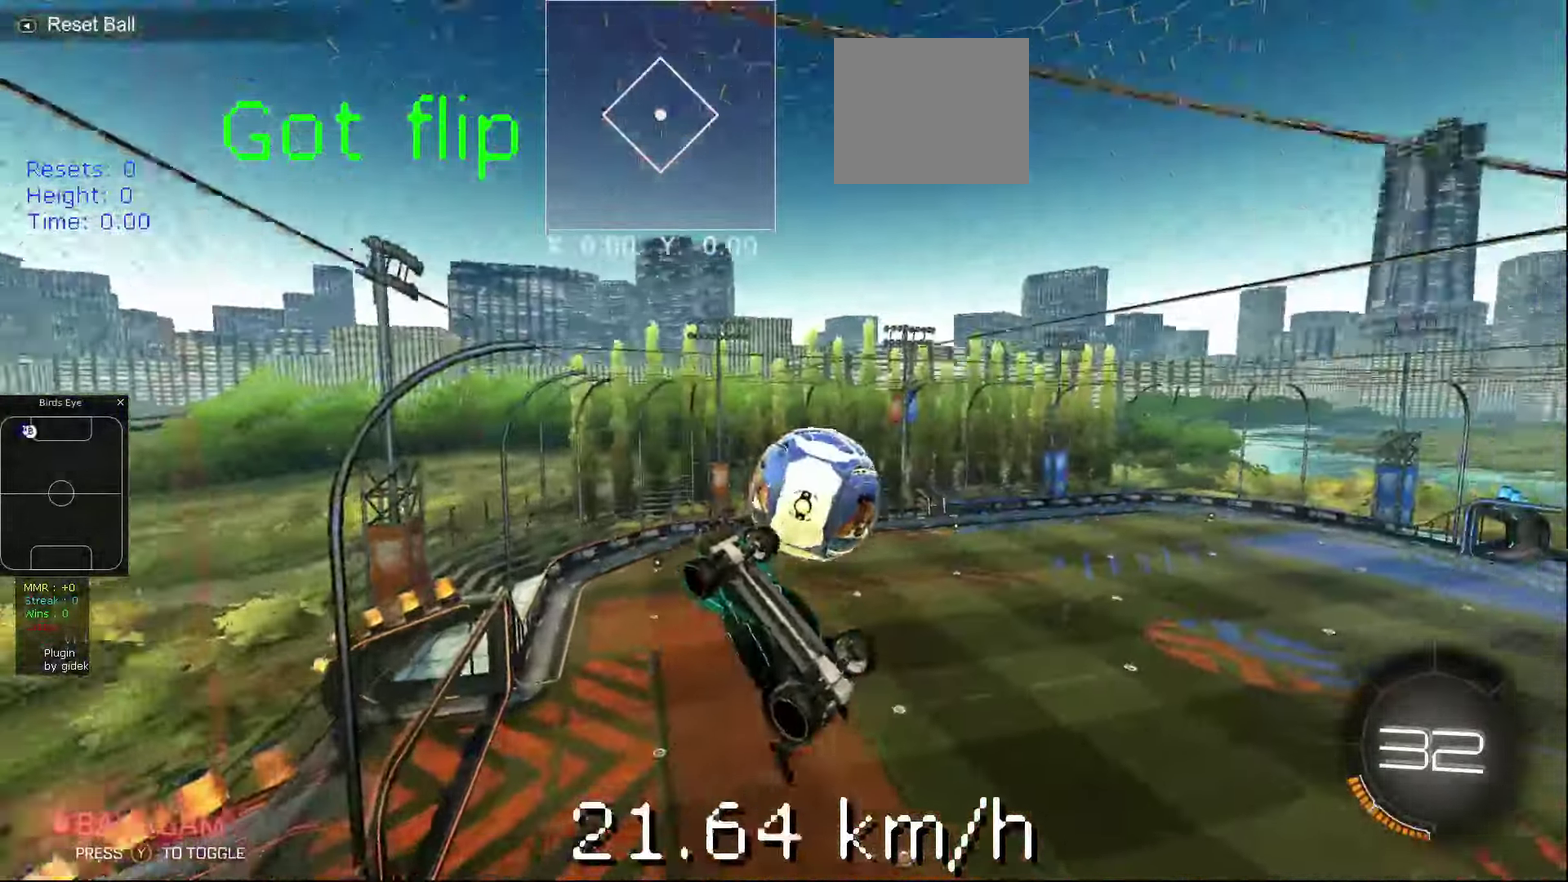
{"dt_ms": 500, "buttons": [], "left_stick": "left", "events": [[320, "left_stick", "left"]]}
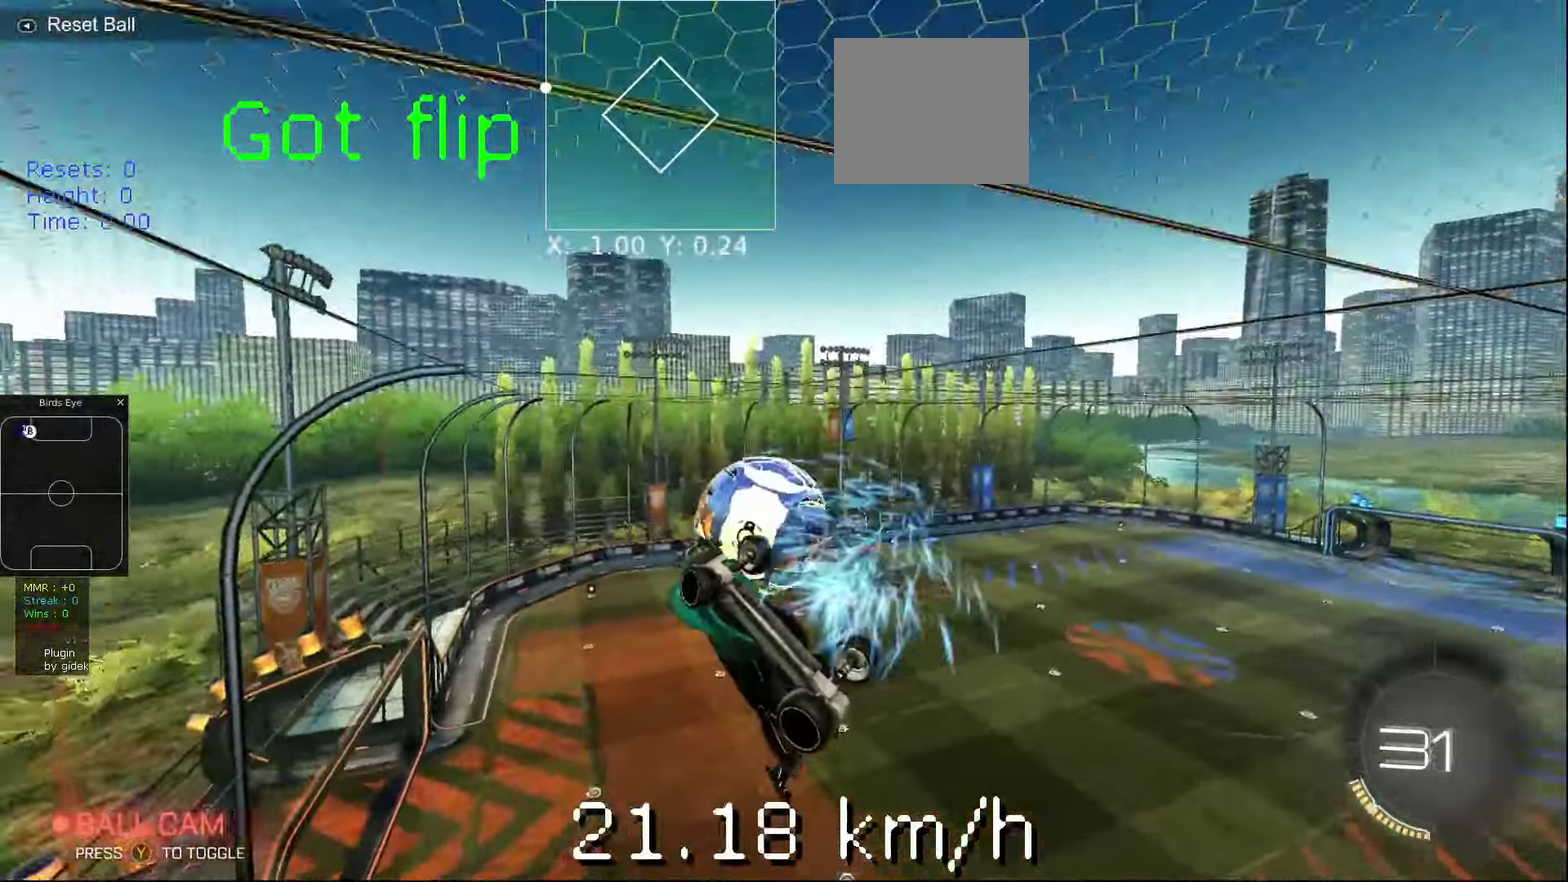
{"dt_ms": 500, "buttons": [], "left_stick": "left", "events": []}
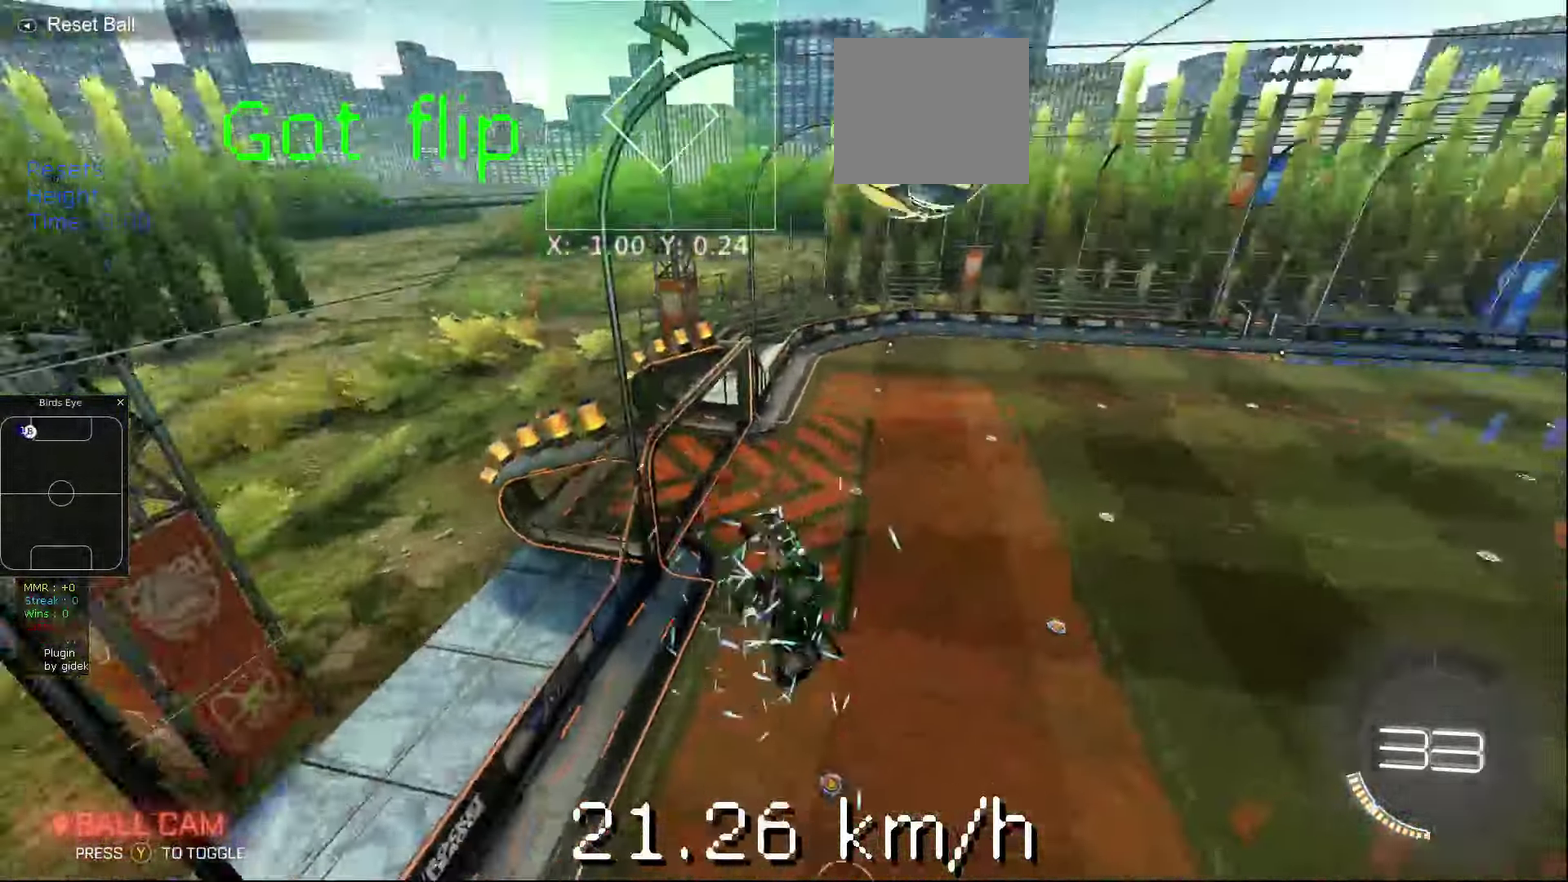
{"dt_ms": 500, "buttons": [], "left_stick": "left", "events": []}
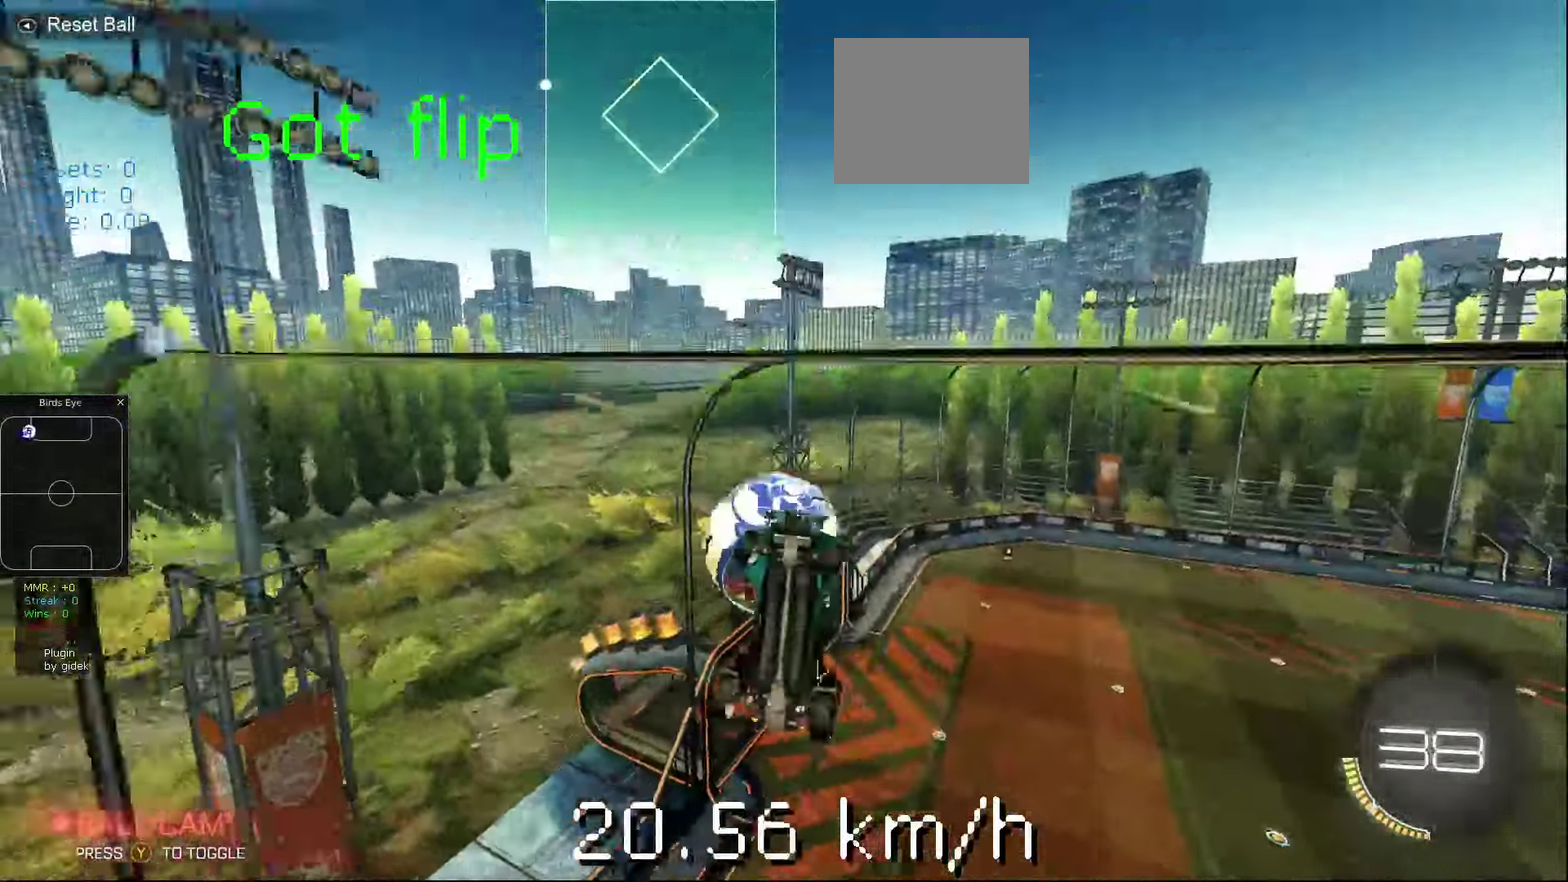
{"dt_ms": 500, "buttons": [], "left_stick": "left", "events": []}
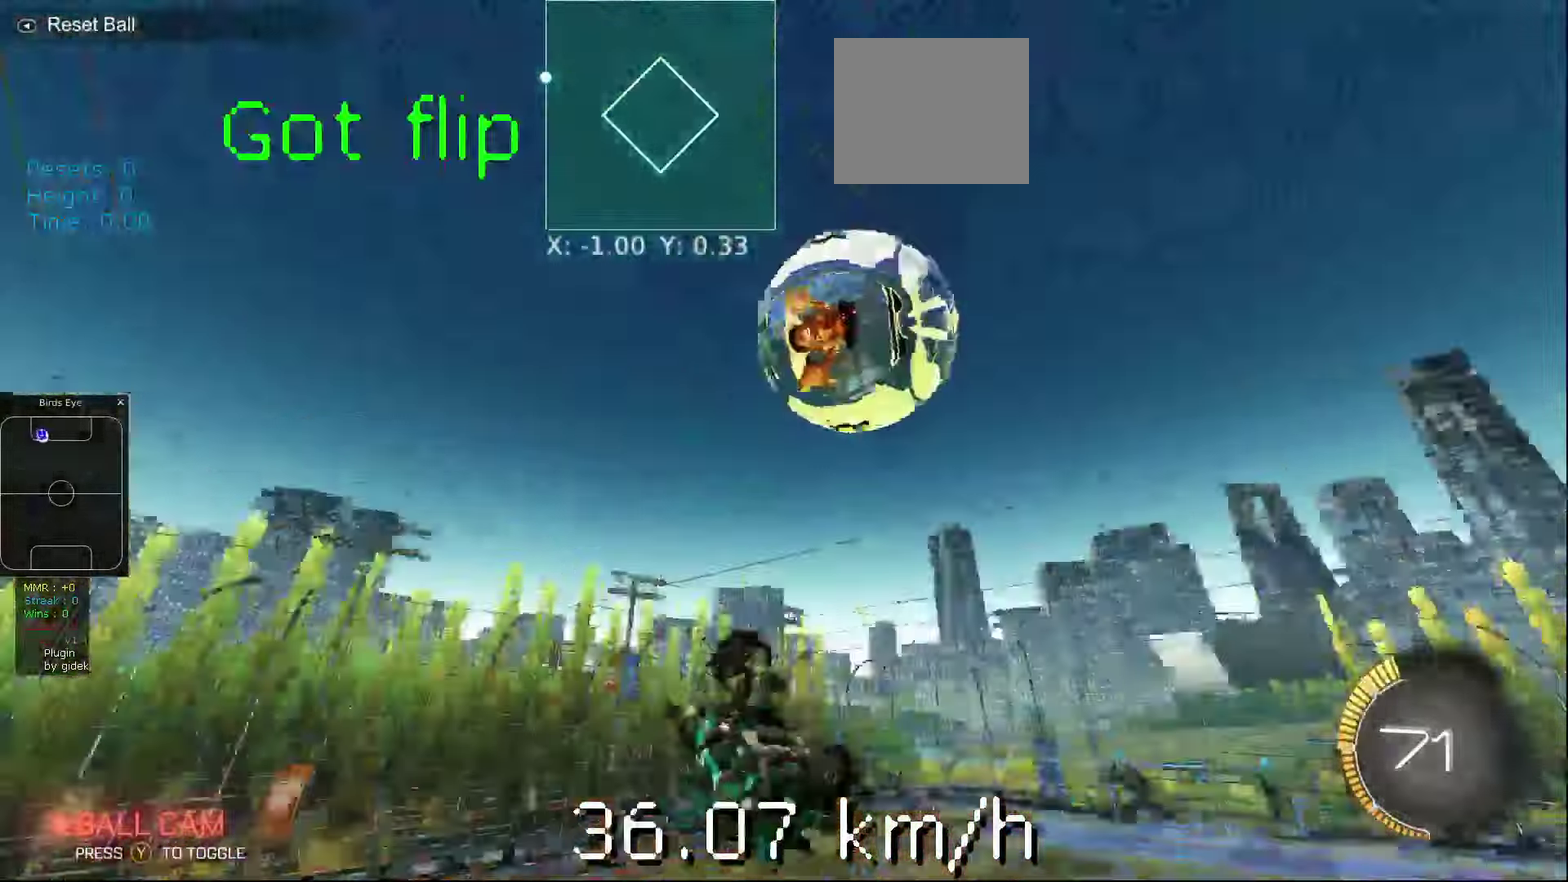
{"dt_ms": 500, "buttons": [], "left_stick": "right", "events": [[320, "left_stick", "center"], [380, "left_stick", "right"]]}
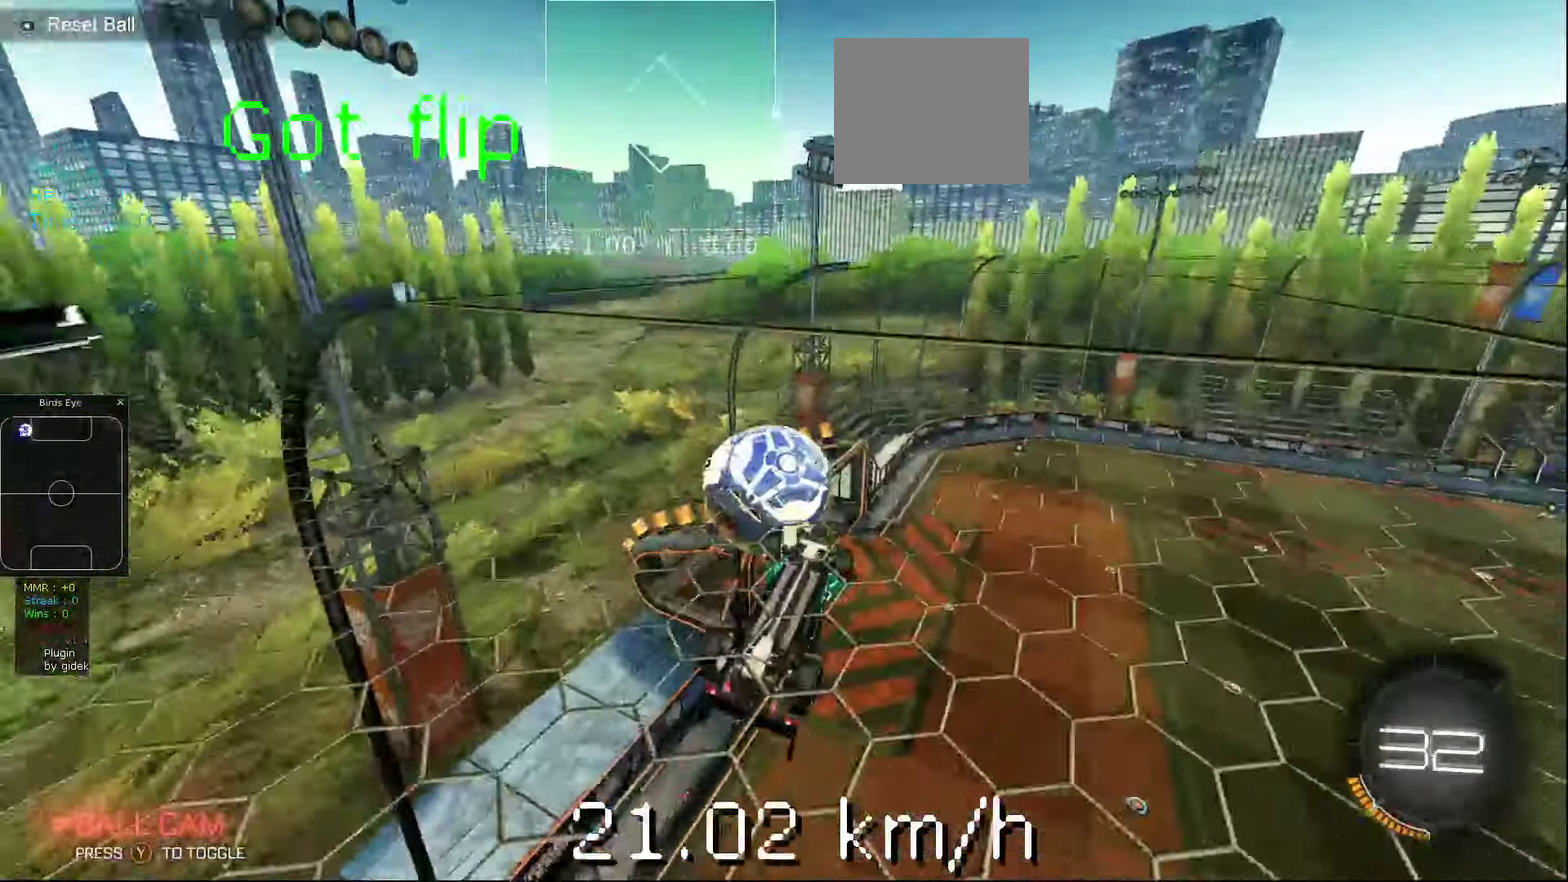
{"dt_ms": 500, "buttons": [], "left_stick": "center", "events": [[80, "left_stick", "center"], [160, "left_stick", "left"], [440, "left_stick", "center"]]}
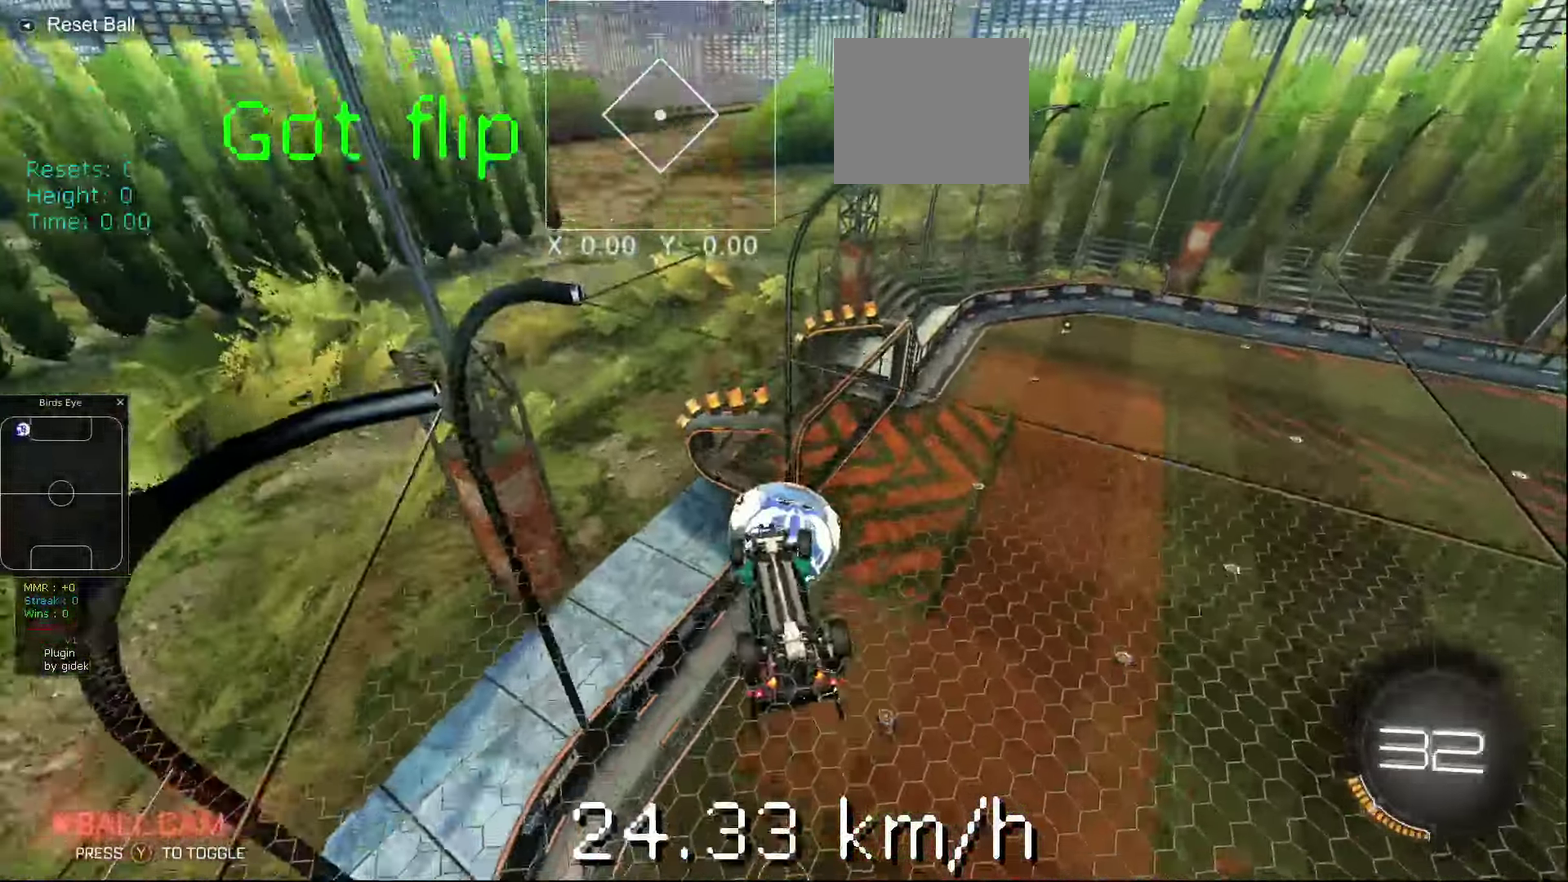
{"dt_ms": 500, "buttons": [], "left_stick": "center", "events": [[20, "left_stick", "right"], [480, "left_stick", "center"]]}